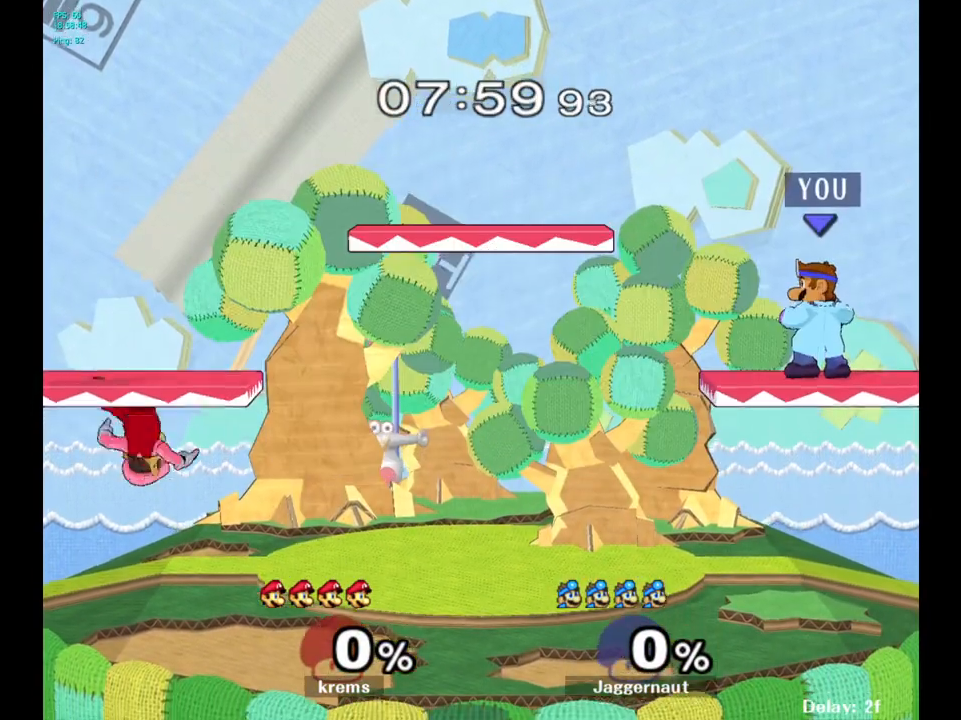
Gameplay with a controller (Nintendo layout); each line is a JSON object with the inputs held at the frame after it. "events" lists button and stick changes between this image and that frame as [ms after this image, input, new state], when the widget could be followed in between. Not read: L3 R3.
{"buttons": ["R1"], "left_stick": "center", "right_stick": "center", "events": [[33, "left_stick", "left"], [83, "Y", "down"], [300, "left_stick", "down-left"], [367, "R1", "down"], [483, "left_stick", "center"], [500, "Y", "up"]]}
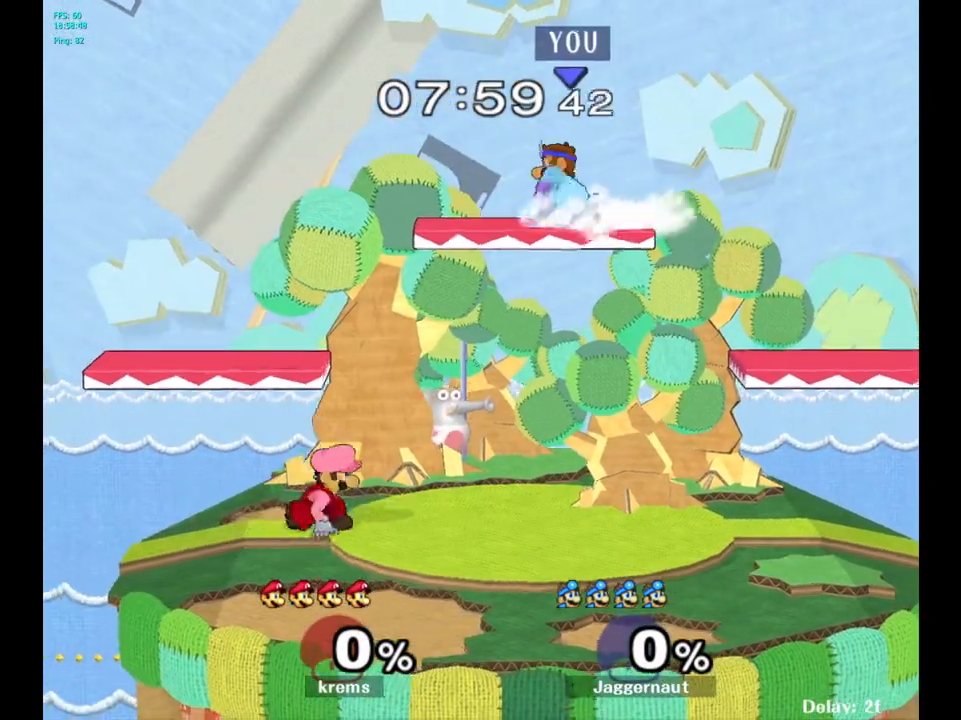
{"buttons": [], "left_stick": "up-left", "right_stick": "center", "events": [[17, "R1", "up"], [67, "left_stick", "down"], [200, "right_stick", "down"], [300, "left_stick", "left"], [300, "right_stick", "center"], [483, "left_stick", "up-left"]]}
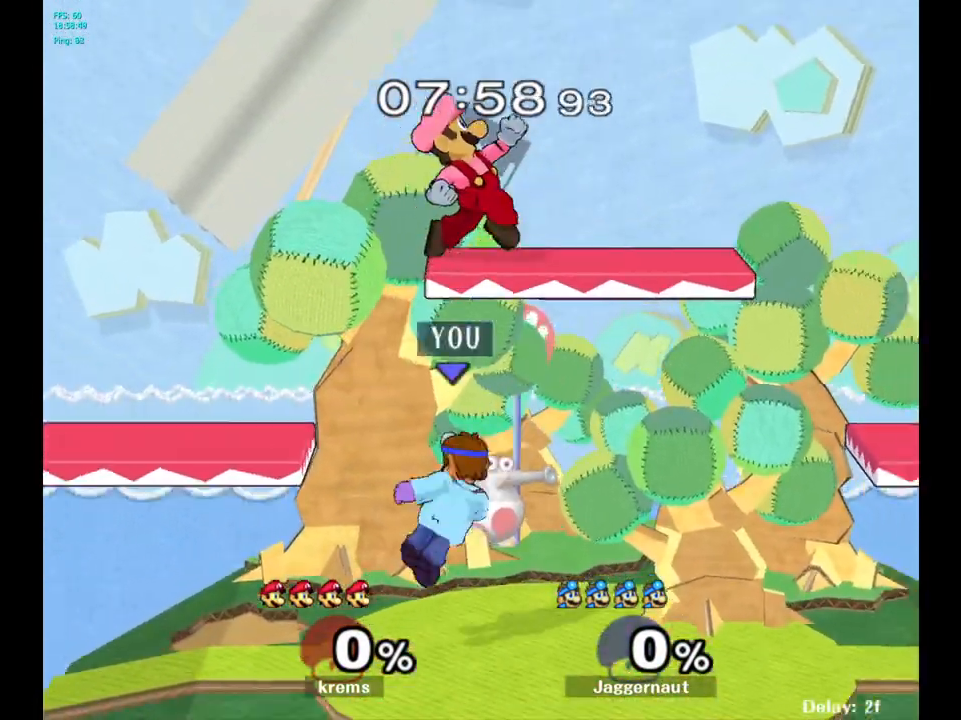
{"buttons": [], "left_stick": "right", "right_stick": "center", "events": [[117, "left_stick", "down-right"], [233, "left_stick", "up-right"], [433, "left_stick", "right"]]}
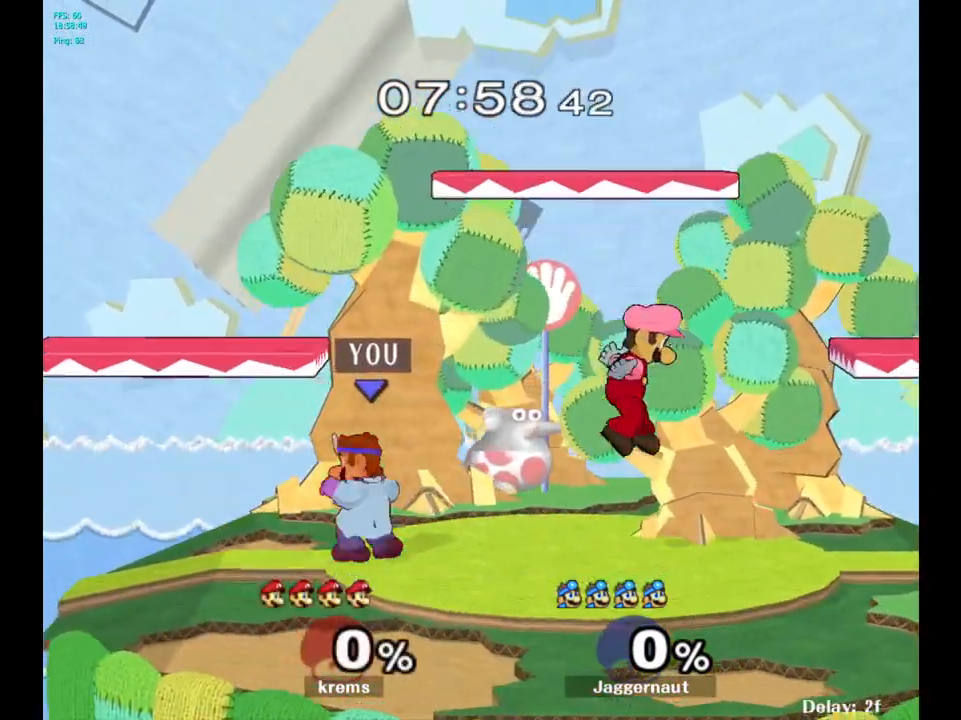
{"buttons": [], "left_stick": "center", "right_stick": "center", "events": [[200, "left_stick", "center"], [317, "B", "down"], [450, "B", "up"]]}
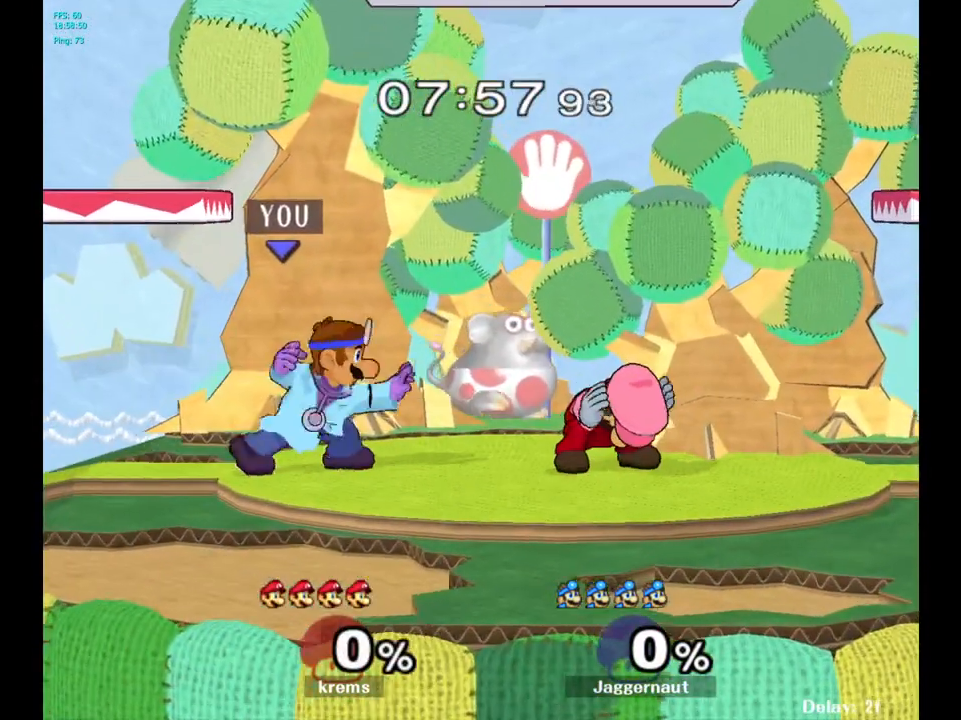
{"buttons": [], "left_stick": "center", "right_stick": "center", "events": []}
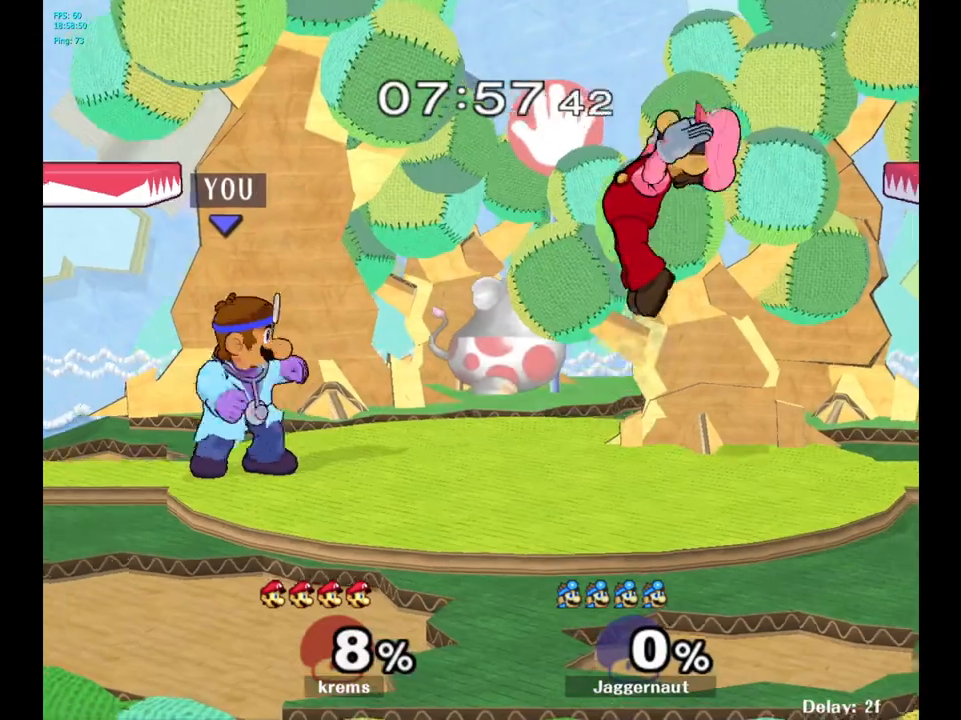
{"buttons": [], "left_stick": "right", "right_stick": "center", "events": [[17, "left_stick", "right"], [83, "Y", "down"], [83, "left_stick", "center"], [133, "Y", "up"], [200, "A", "down"], [300, "left_stick", "right"], [317, "A", "up"]]}
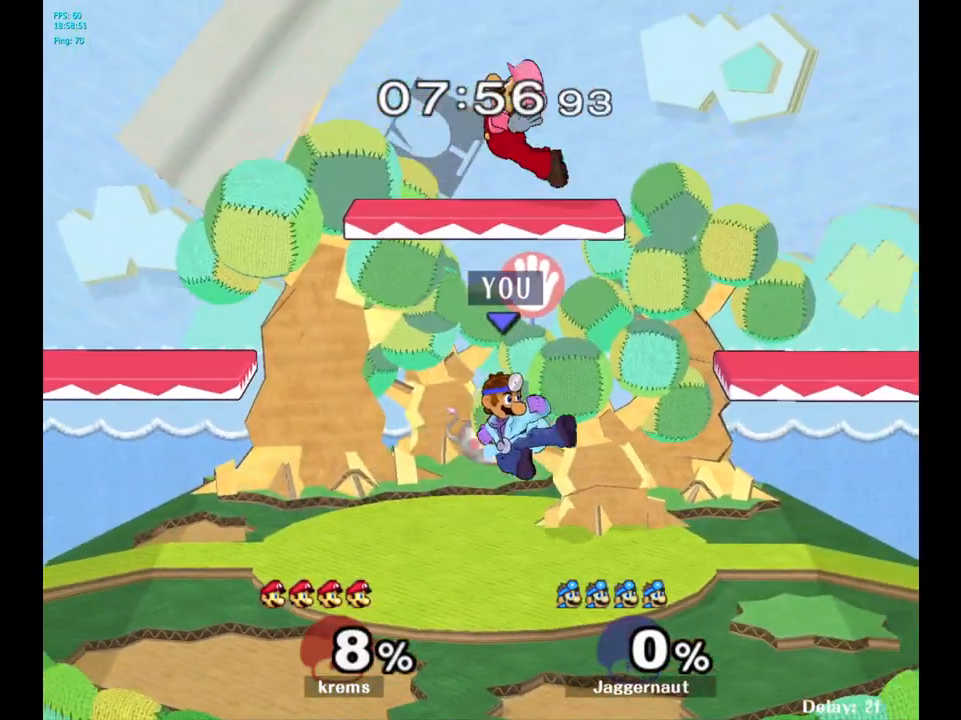
{"buttons": [], "left_stick": "down-right", "right_stick": "center", "events": [[83, "R1", "down"], [150, "left_stick", "down"], [233, "R1", "up"], [250, "left_stick", "center"], [383, "left_stick", "right"], [483, "left_stick", "down-right"]]}
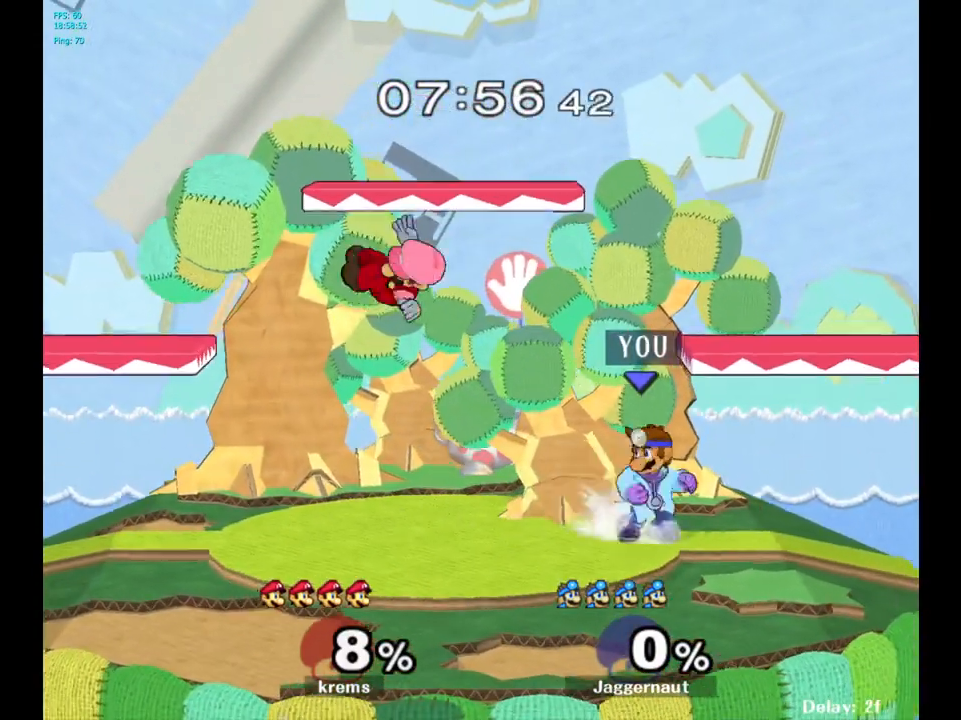
{"buttons": [], "left_stick": "right", "right_stick": "center", "events": [[17, "left_stick", "left"], [117, "Y", "down"], [200, "left_stick", "up-left"], [250, "A", "down"], [367, "Y", "up"], [400, "left_stick", "center"], [417, "A", "up"], [467, "left_stick", "right"]]}
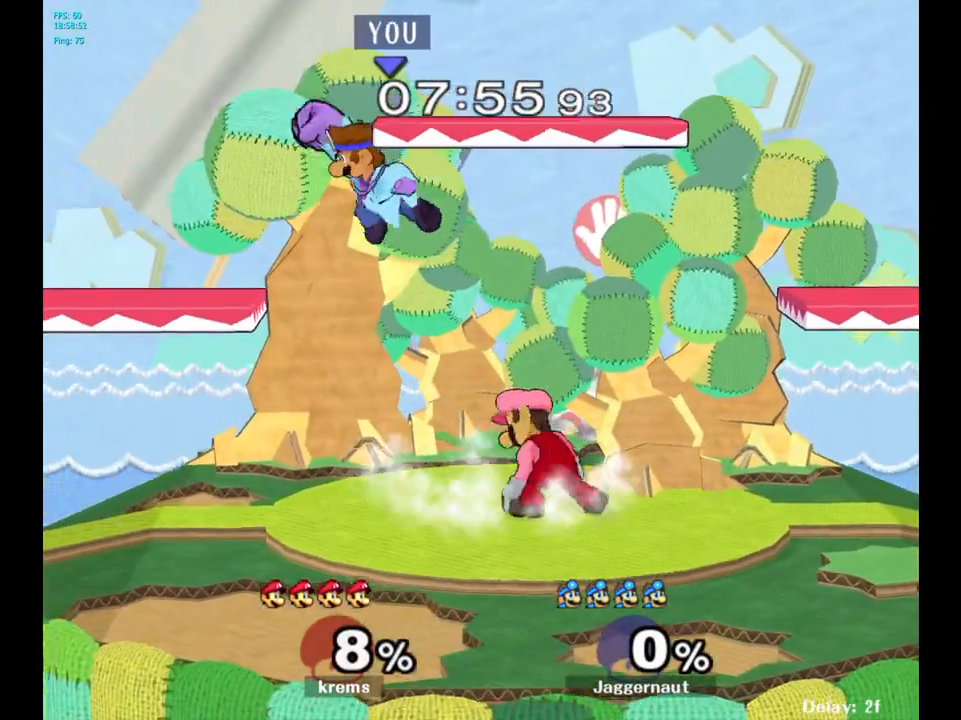
{"buttons": [], "left_stick": "center", "right_stick": "center", "events": [[150, "left_stick", "left"], [317, "R1", "down"], [450, "left_stick", "center"], [467, "R1", "up"]]}
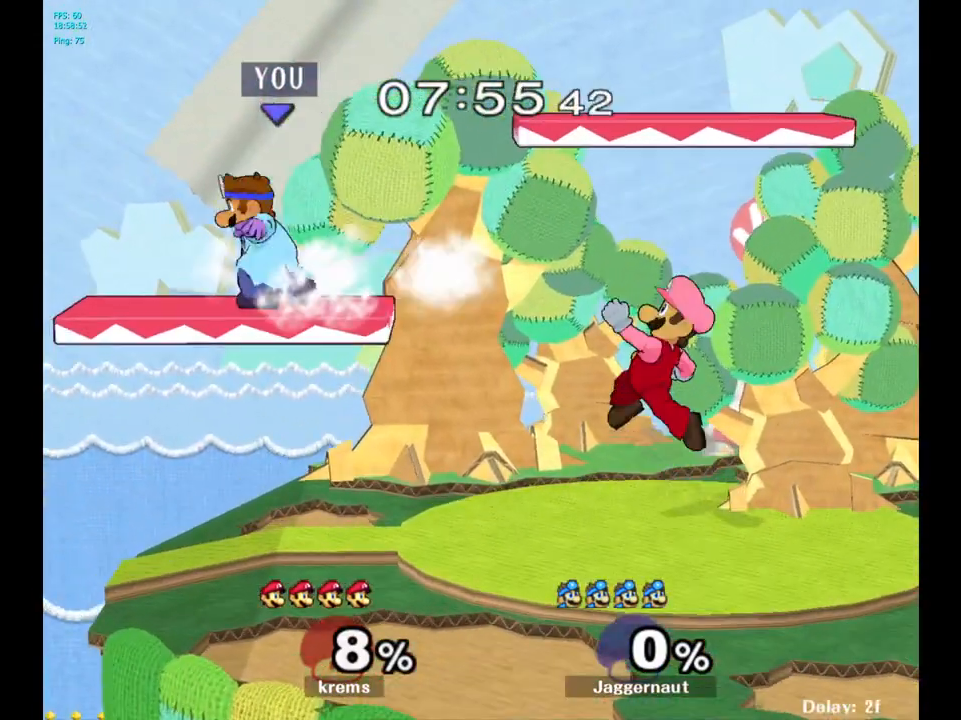
{"buttons": [], "left_stick": "right", "right_stick": "center", "events": [[217, "Y", "down"], [300, "left_stick", "right"], [450, "Y", "up"]]}
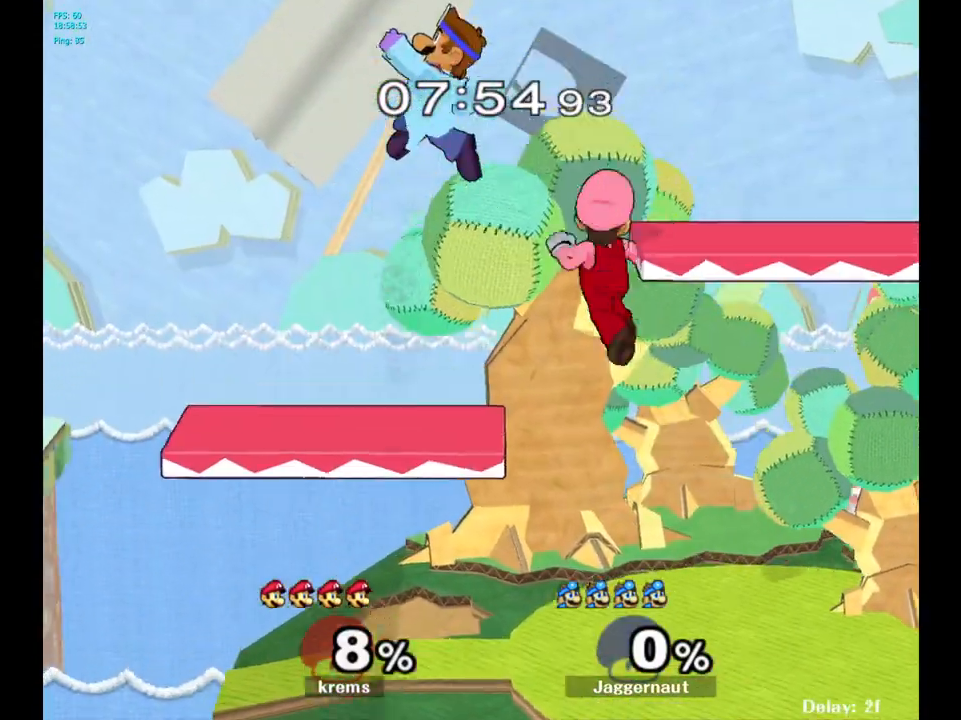
{"buttons": [], "left_stick": "center", "right_stick": "center", "events": [[83, "left_stick", "center"], [333, "right_stick", "right"], [350, "left_stick", "left"], [383, "right_stick", "center"], [500, "left_stick", "center"]]}
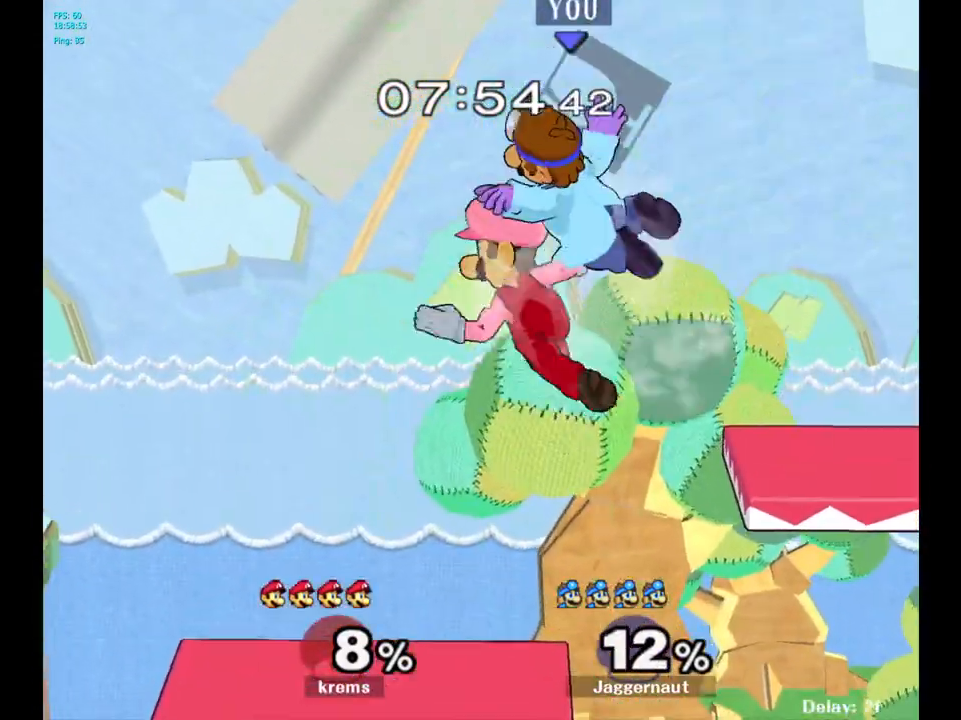
{"buttons": [], "left_stick": "center", "right_stick": "center", "events": [[83, "left_stick", "right"], [217, "left_stick", "center"], [317, "left_stick", "left"], [450, "left_stick", "center"]]}
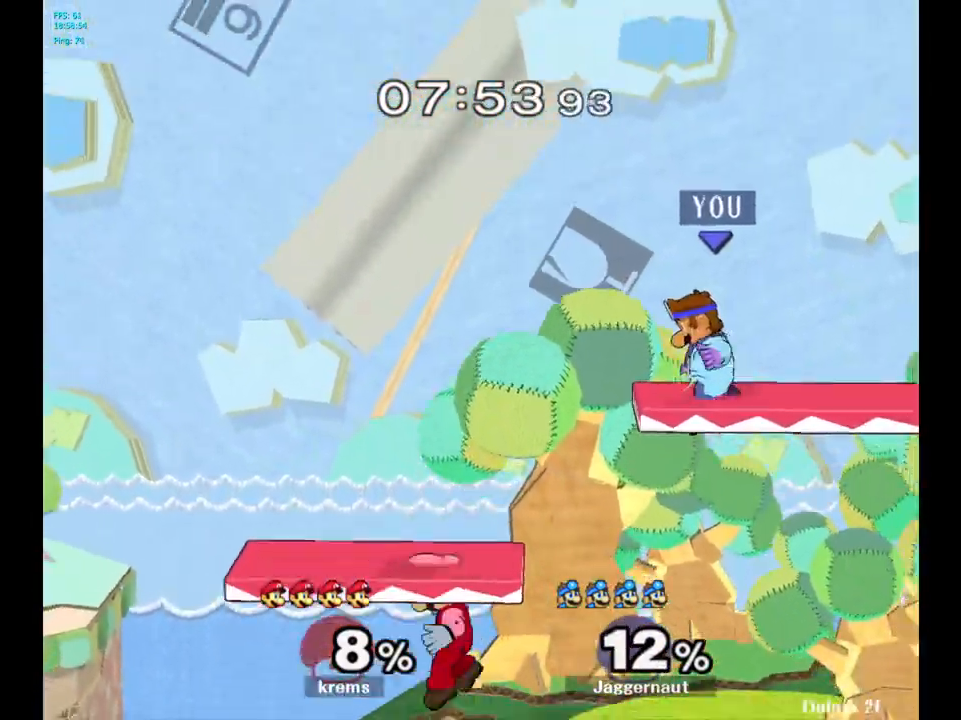
{"buttons": [], "left_stick": "center", "right_stick": "center", "events": []}
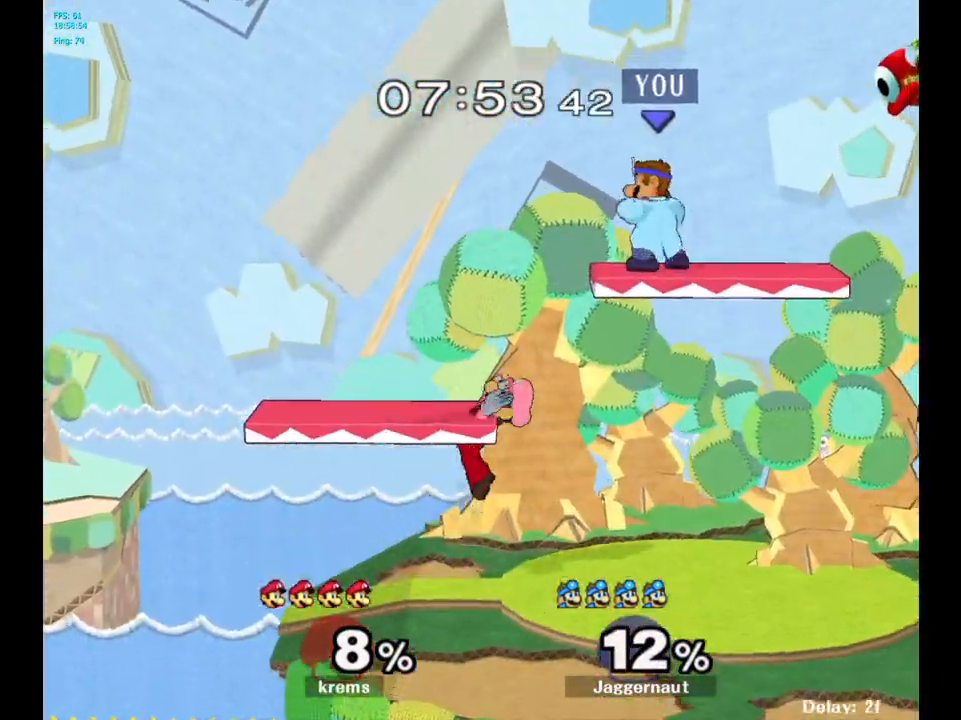
{"buttons": [], "left_stick": "center", "right_stick": "center", "events": [[83, "left_stick", "down"], [200, "left_stick", "left"], [483, "left_stick", "center"]]}
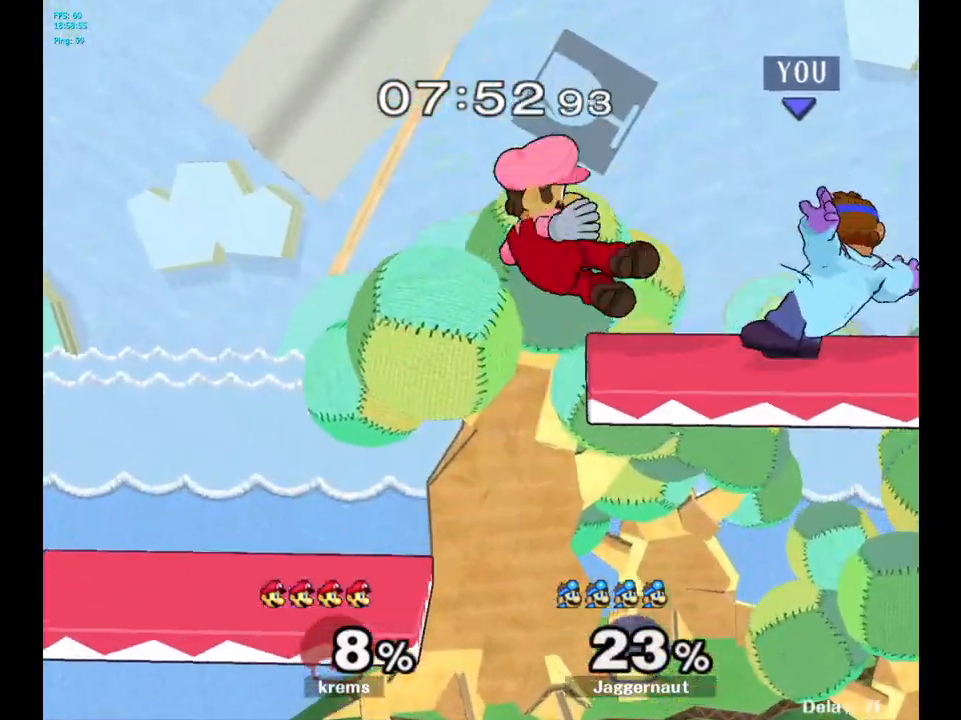
{"buttons": [], "left_stick": "down", "right_stick": "center", "events": [[367, "left_stick", "down"]]}
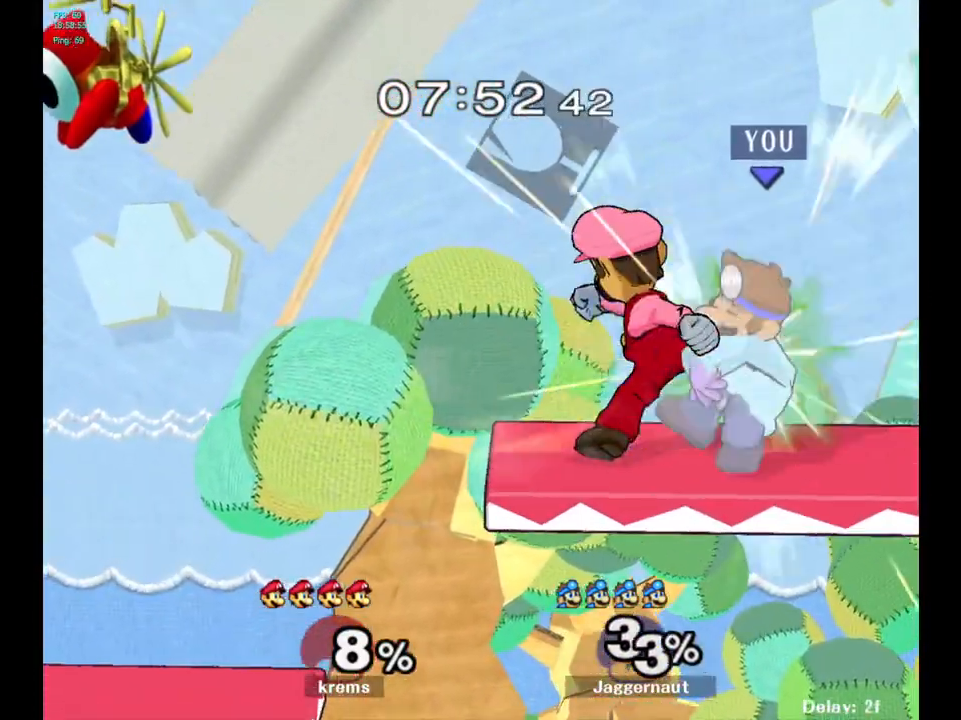
{"buttons": [], "left_stick": "down", "right_stick": "center", "events": [[367, "left_stick", "center"], [483, "left_stick", "down"]]}
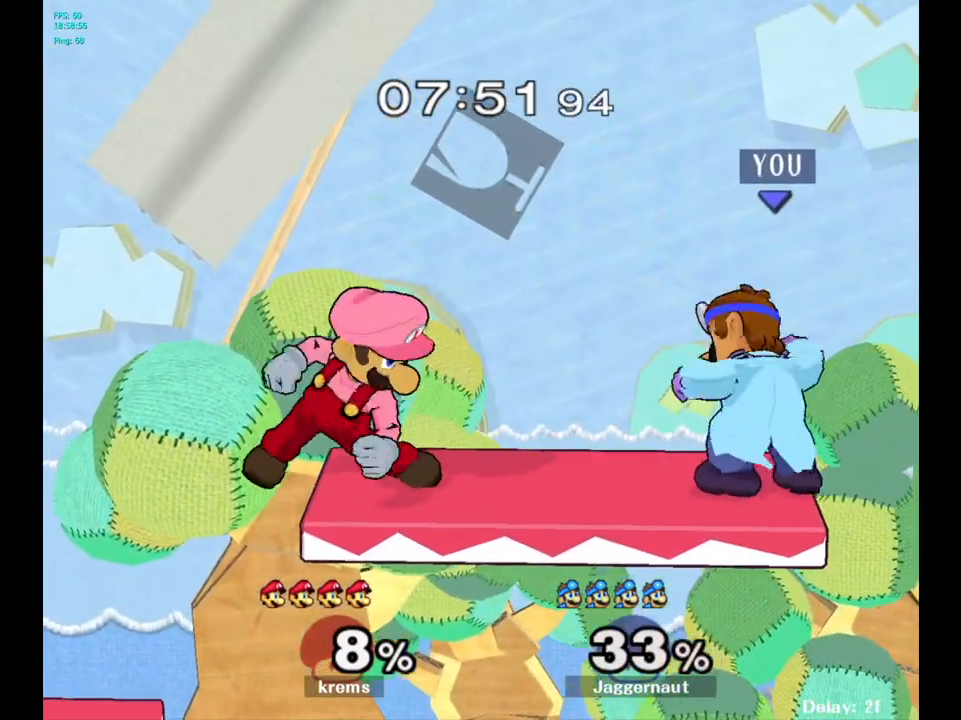
{"buttons": ["Y"], "left_stick": "up", "right_stick": "center", "events": [[200, "left_stick", "down-left"], [467, "Y", "down"], [500, "left_stick", "up"]]}
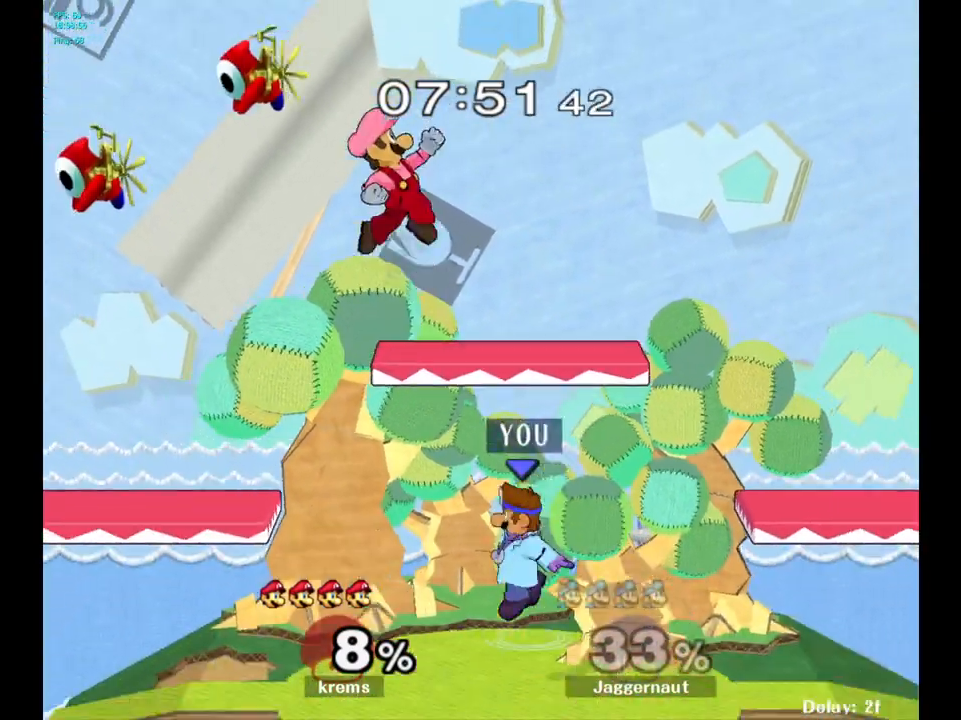
{"buttons": [], "left_stick": "up", "right_stick": "center", "events": [[67, "A", "down"], [150, "Y", "up"], [217, "A", "up"], [267, "left_stick", "up-right"], [450, "left_stick", "up"]]}
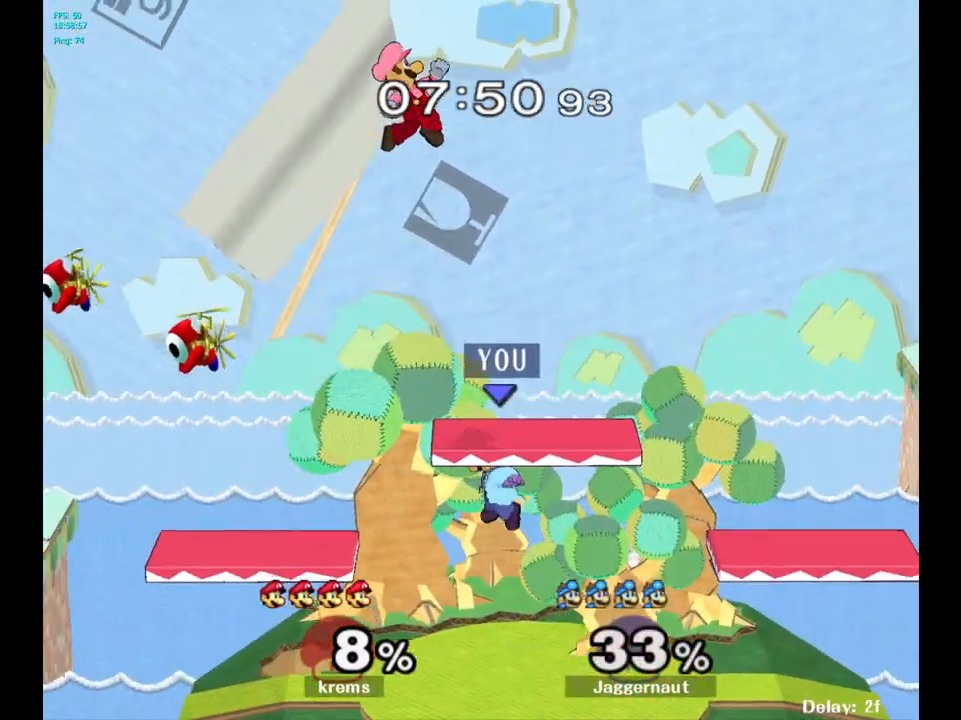
{"buttons": ["A", "Y"], "left_stick": "up", "right_stick": "center", "events": [[133, "left_stick", "center"], [267, "left_stick", "up"], [283, "Y", "down"], [383, "A", "down"]]}
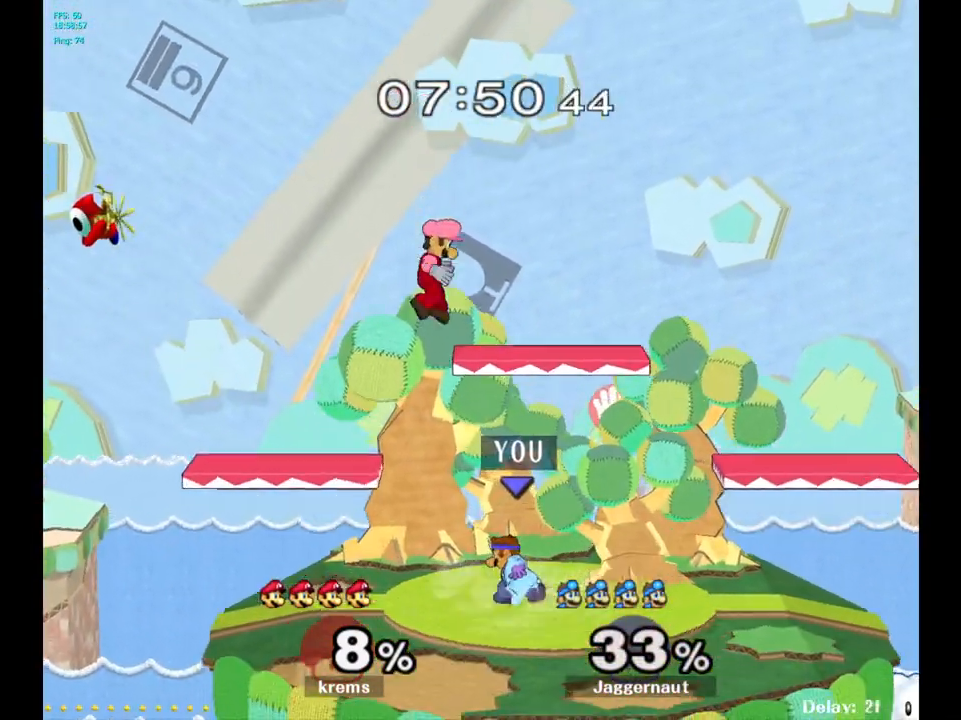
{"buttons": [], "left_stick": "up", "right_stick": "center", "events": [[50, "A", "up"], [50, "Y", "up"], [100, "left_stick", "center"], [217, "left_stick", "up"], [267, "A", "down"], [400, "A", "up"]]}
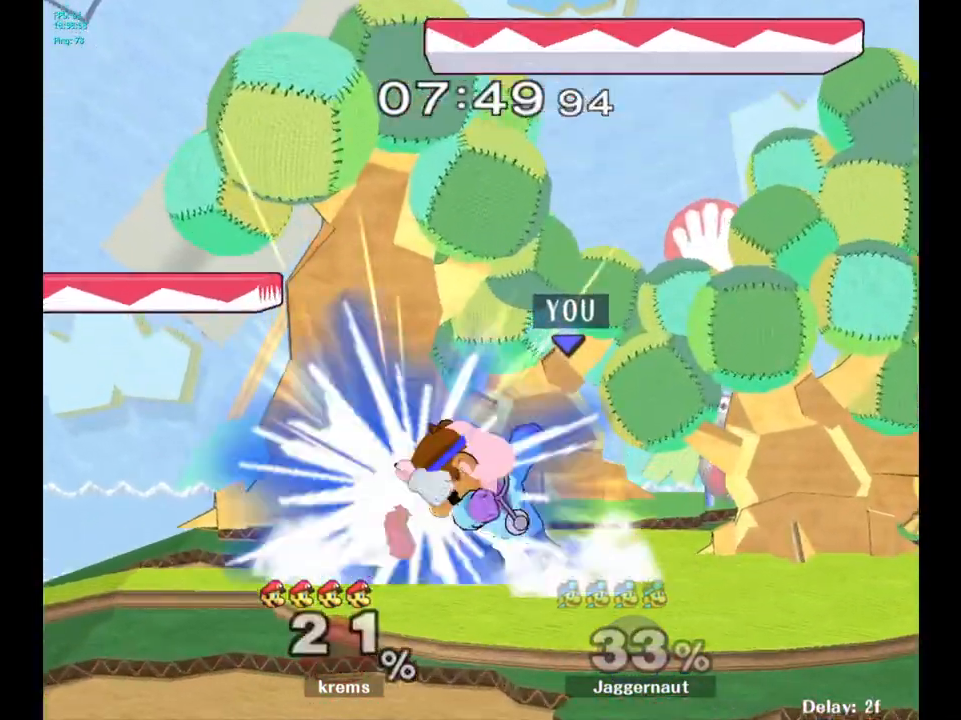
{"buttons": [], "left_stick": "center", "right_stick": "center", "events": [[350, "left_stick", "center"]]}
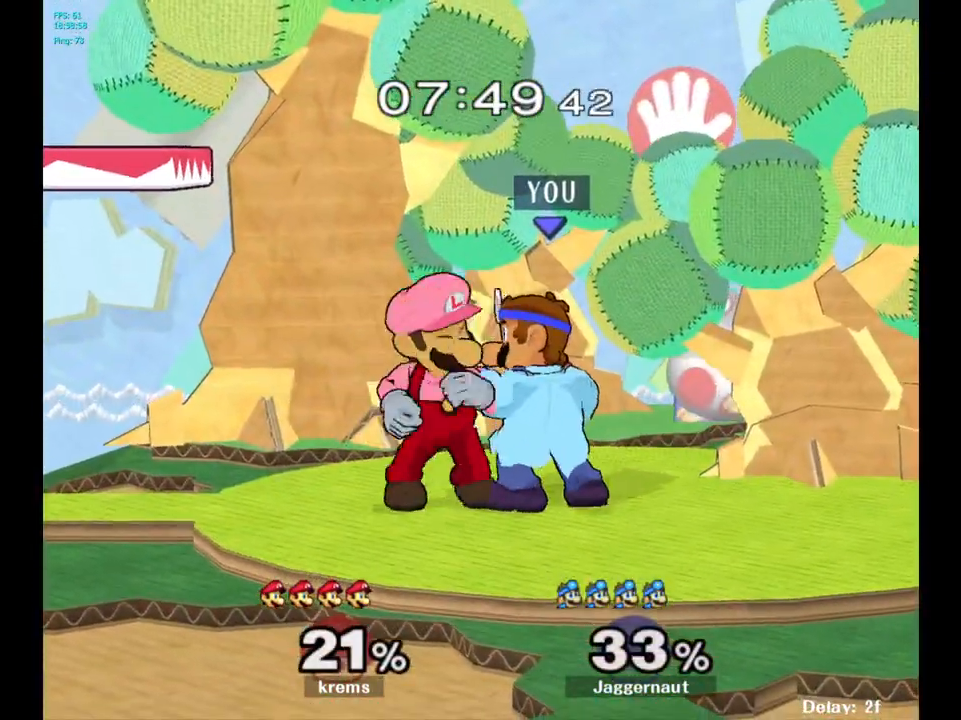
{"buttons": [], "left_stick": "center", "right_stick": "center", "events": [[33, "A", "down"], [150, "A", "up"], [350, "Z", "down"], [450, "Z", "up"]]}
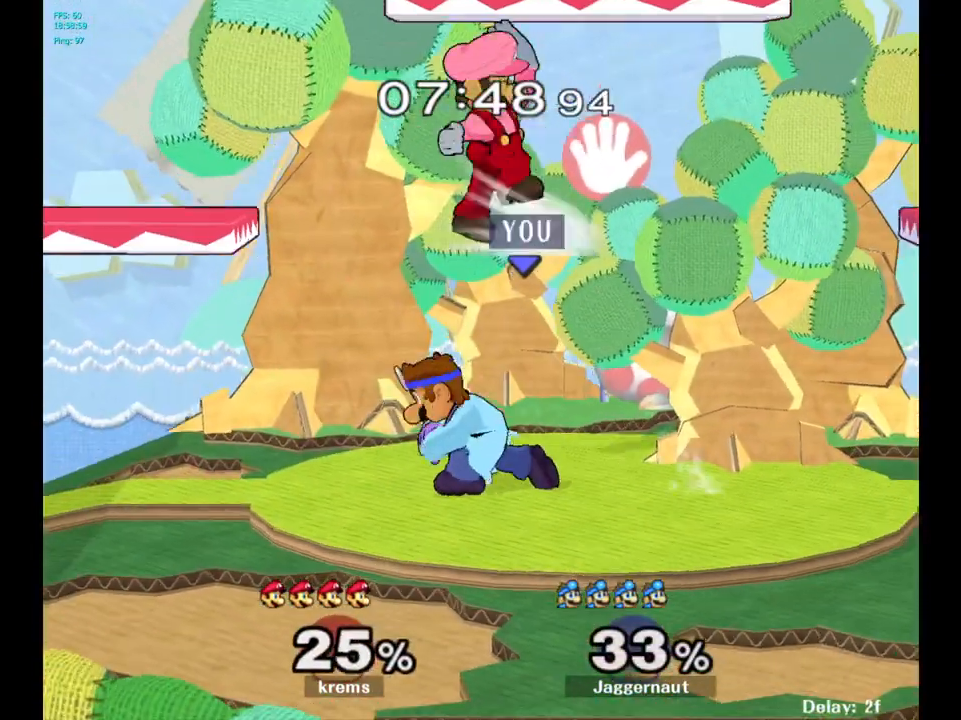
{"buttons": ["Y"], "left_stick": "up", "right_stick": "center", "events": [[433, "left_stick", "up"], [467, "Y", "down"]]}
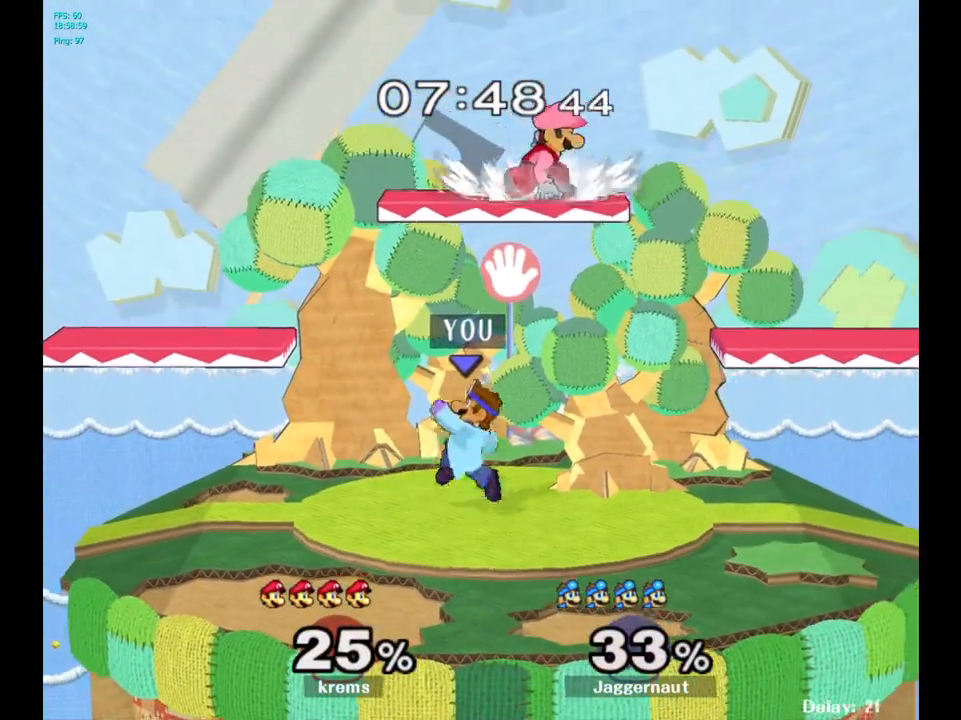
{"buttons": [], "left_stick": "up", "right_stick": "center", "events": [[67, "A", "down"], [67, "left_stick", "up-right"], [150, "Y", "up"], [217, "A", "up"], [300, "left_stick", "up"]]}
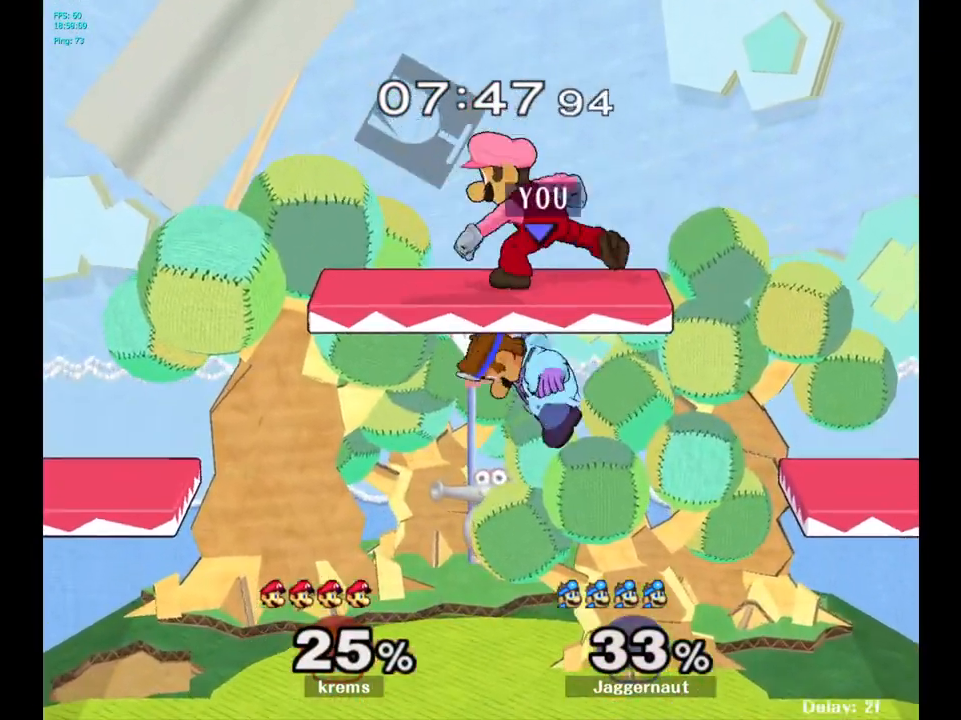
{"buttons": [], "left_stick": "up", "right_stick": "center", "events": [[150, "right_stick", "up"], [233, "right_stick", "center"]]}
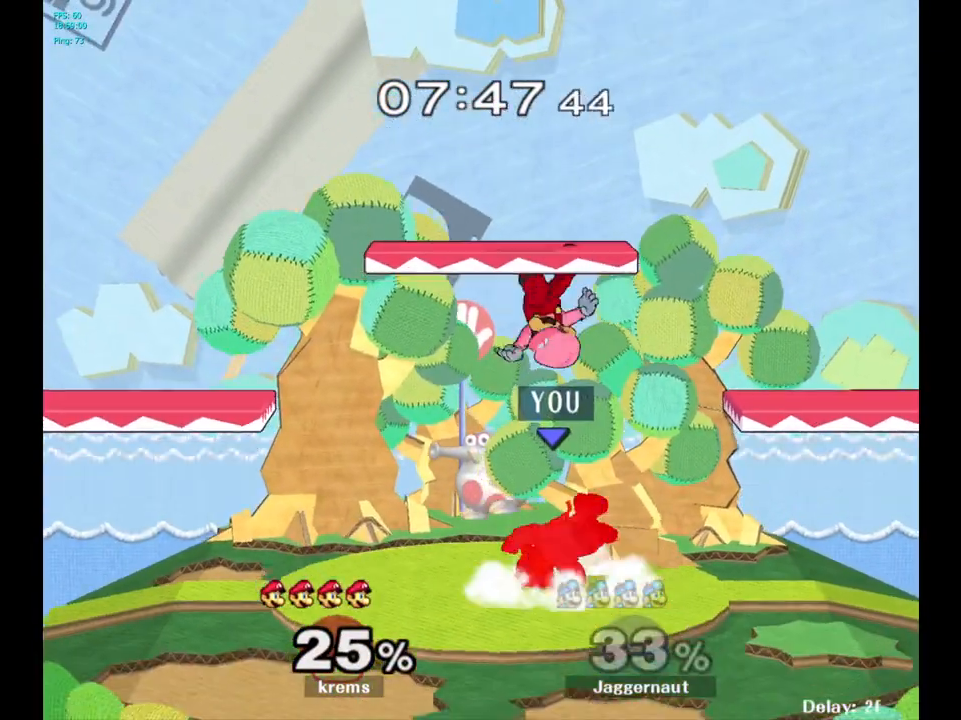
{"buttons": [], "left_stick": "up-right", "right_stick": "center", "events": [[233, "A", "down"], [383, "A", "up"], [483, "left_stick", "up-right"]]}